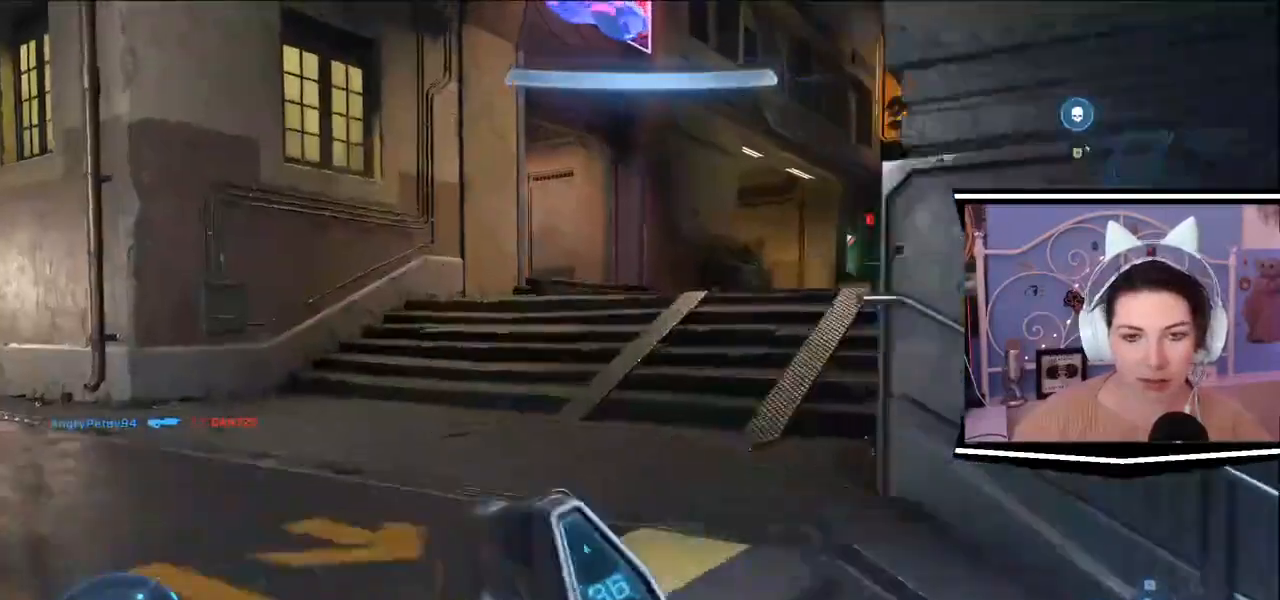
Gameplay with keyboard; each line is a JSON object with the keys held at the frame after it. "events" lists presses ("down") and releases ("up") of ".", "/", "0", "1", "2", "3", "4", "5", "6", "7", "8", "9", "a", "alt_l", "alt_r", "b", "backslash", "backspace", "c", "caps_lock", "comma", "ctrl_l", "ctrl_r", "d", "e", "equals", "escape", "f", "f1", "f10", "f11", "f12", "f2", "f3", "f4", "f5", "f6", "f7", "f8", "f9", "g", "h", "i", "j", "k", "l", "lbracket", "m", "minus", "n", "o", "p", "q", "quote", "r", "rbracket", "return", "s", "semicolon", "shift_l", "shift_r", "space", "t", "tab", "tilde", "u", "v", "w", "x", "y" and "z" between this image and that frame as [ms after this image, input, new state], when the widget could be followed in between. No other keys are recorded. Mouse input is not recorded.
{"keys": ["w"], "events": [[217, "a", "up"]]}
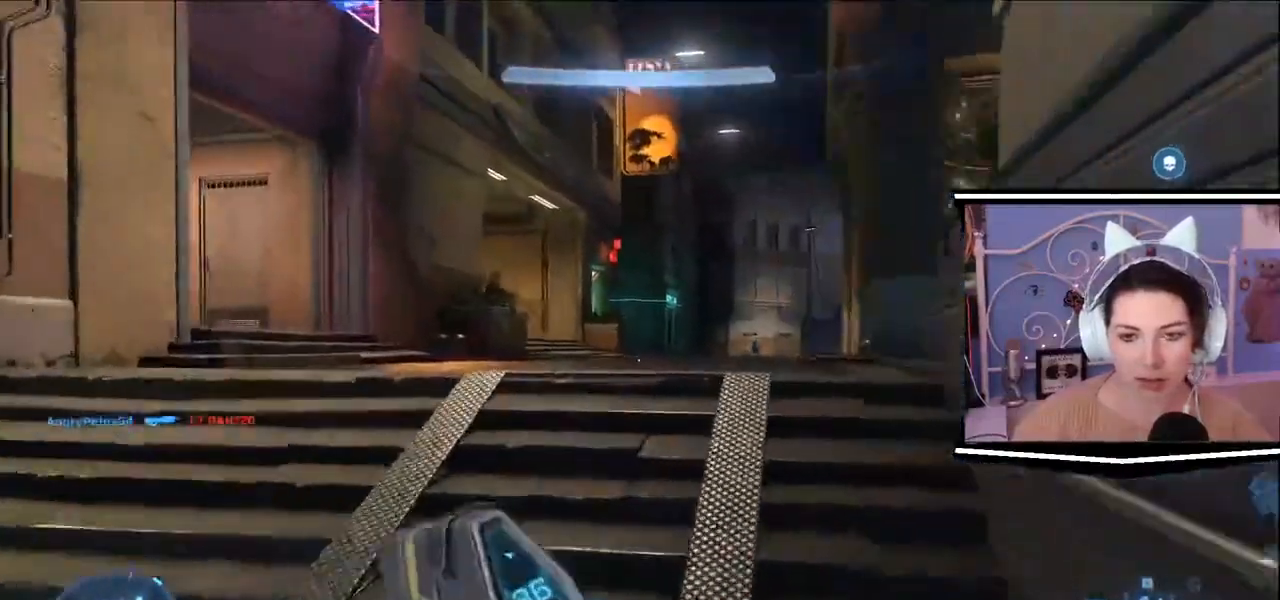
{"keys": ["a", "w"], "events": [[317, "a", "down"]]}
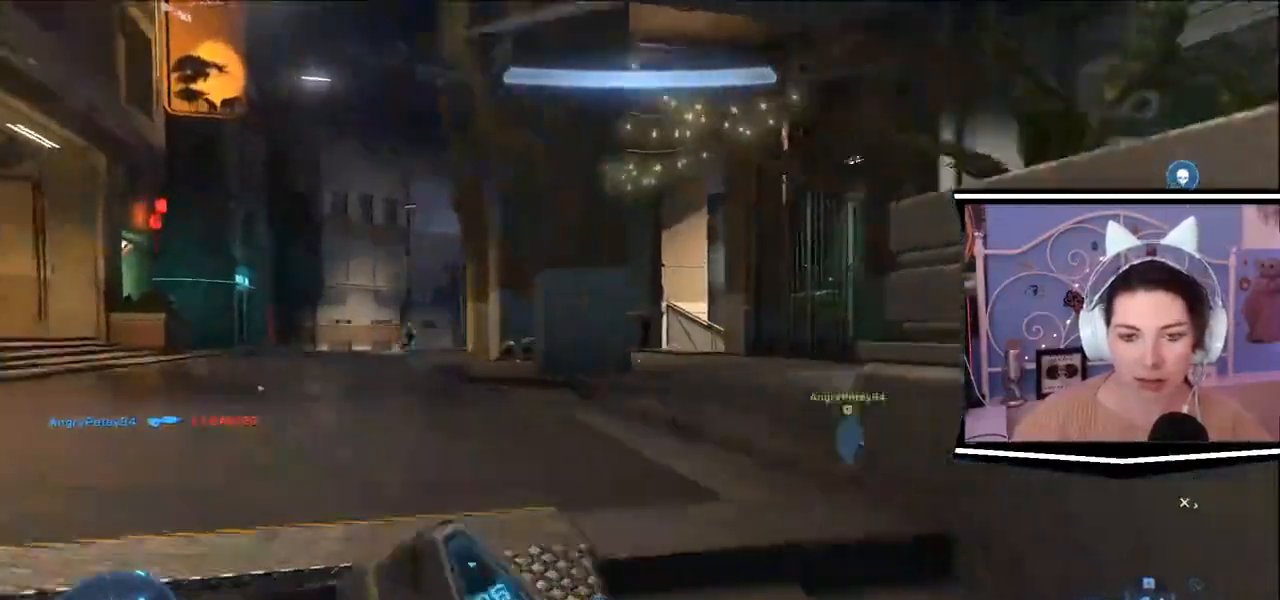
{"keys": ["w"], "events": [[351, "a", "up"]]}
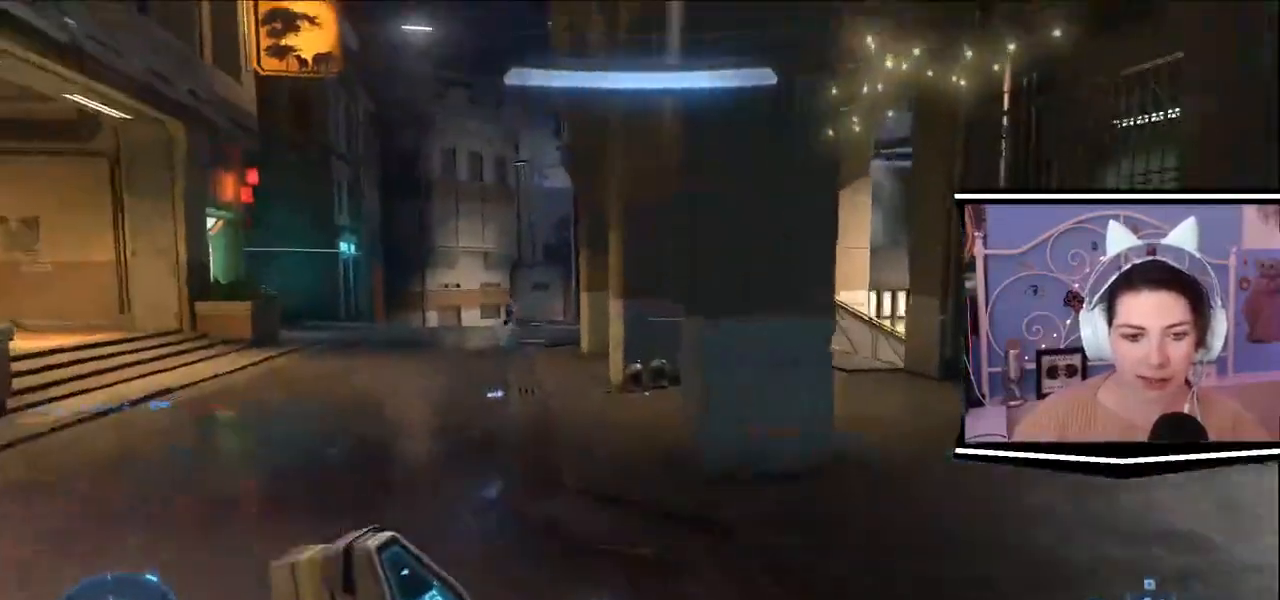
{"keys": ["a", "w"], "events": [[33, "a", "down"]]}
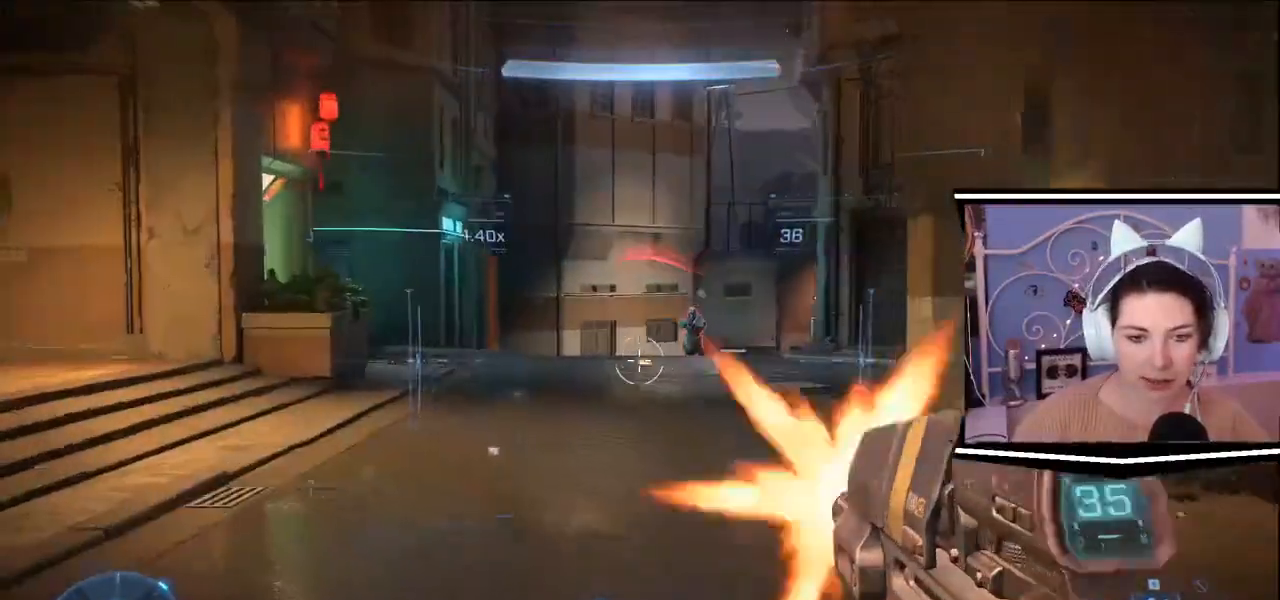
{"keys": ["a", "w"], "events": []}